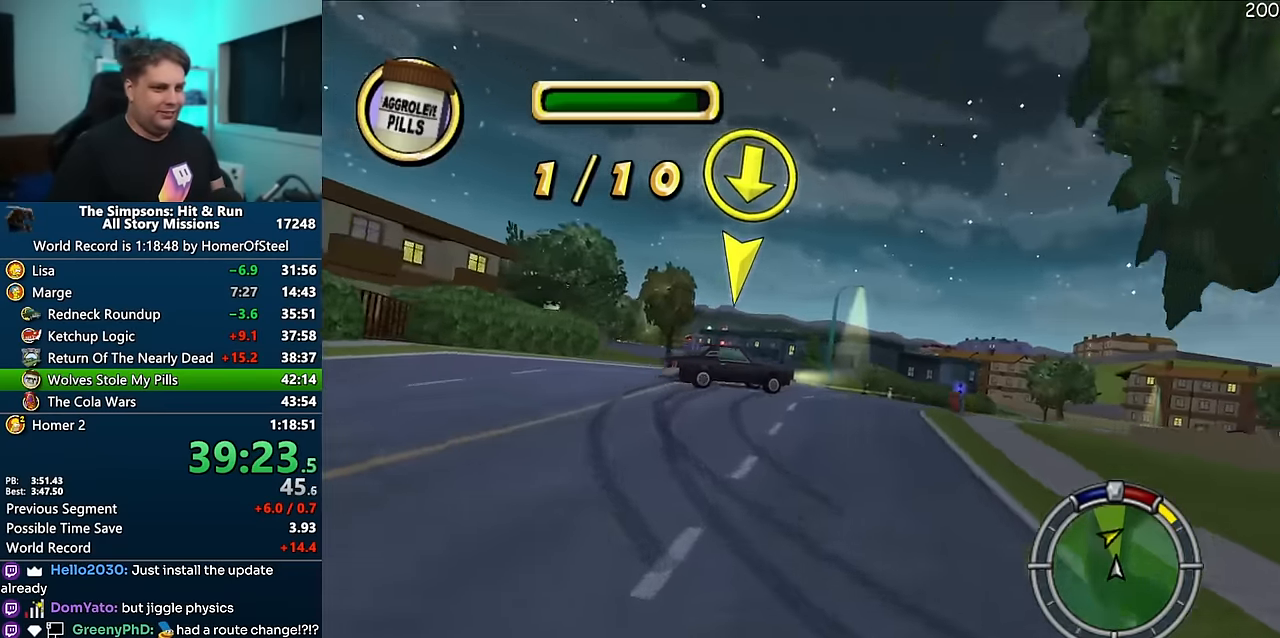
Gameplay with a controller (Xbox layout); each line is a JSON object with the inputs held at the frame after it. "events" lists button and stick changes between this image and that frame as [ms after this image, input, new state], when the widget could be followed in between. Not read: B DPAD_LEFT L3 R3 Y.
{"buttons": [], "left_stick": "right", "right_stick": "center", "events": [[50, "A", "up"]]}
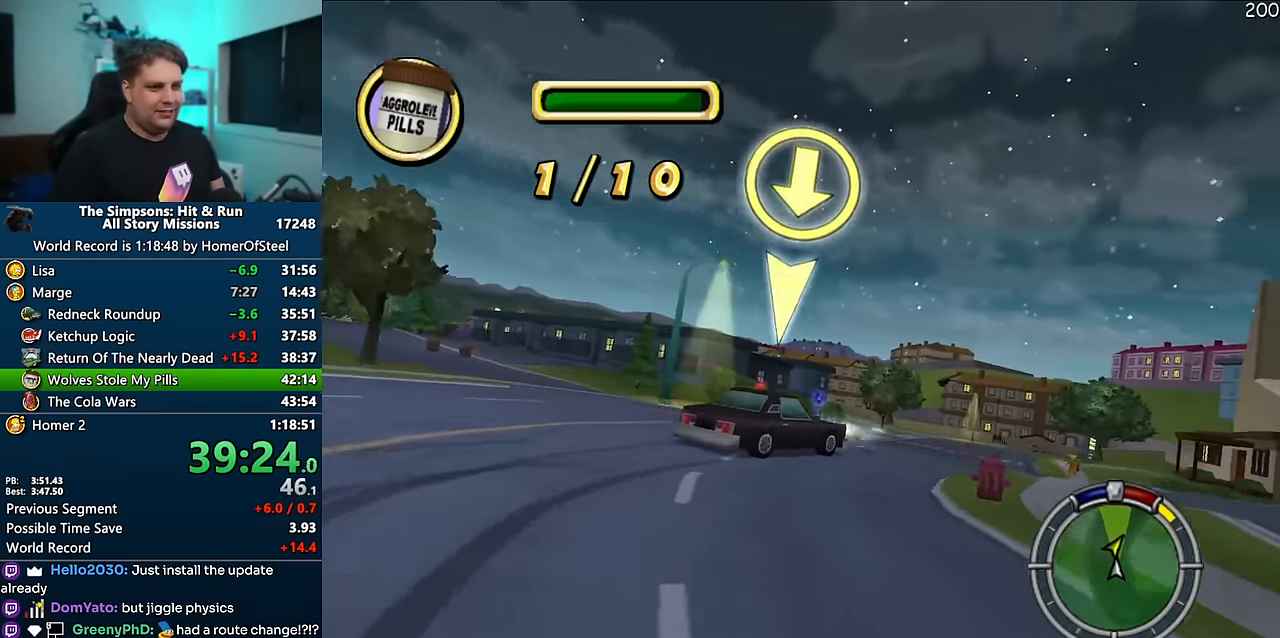
{"buttons": ["A"], "left_stick": "left", "right_stick": "down", "events": [[83, "left_stick", "center"], [166, "A", "down"], [250, "left_stick", "right"], [333, "left_stick", "center"], [333, "right_stick", "down"], [383, "right_stick", "center"], [450, "left_stick", "left"], [450, "right_stick", "down"]]}
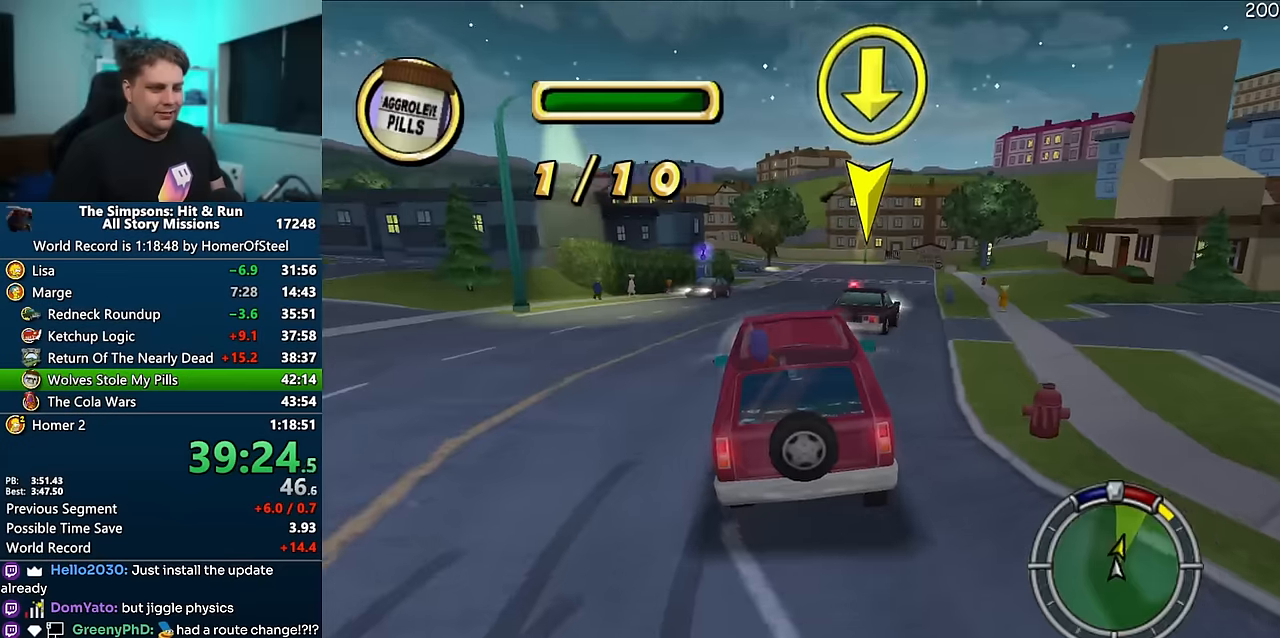
{"buttons": ["A"], "left_stick": "center", "right_stick": "center", "events": [[17, "right_stick", "center"], [100, "left_stick", "center"]]}
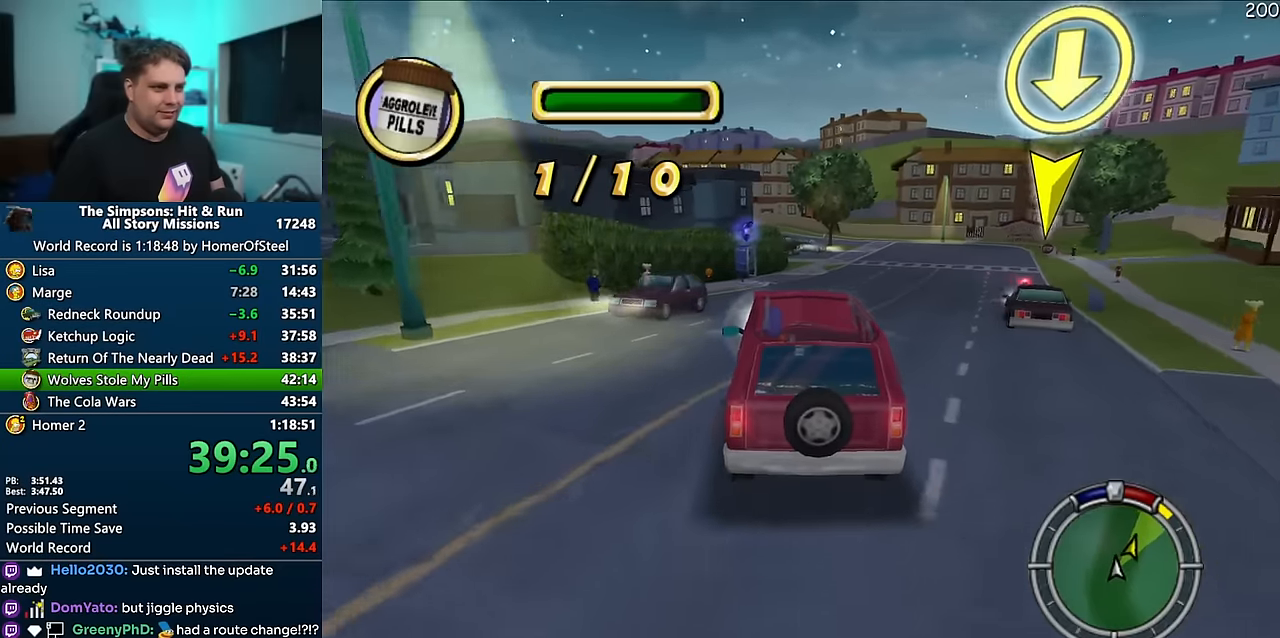
{"buttons": ["R1"], "left_stick": "center", "right_stick": "center", "events": [[300, "A", "up"], [367, "R1", "down"]]}
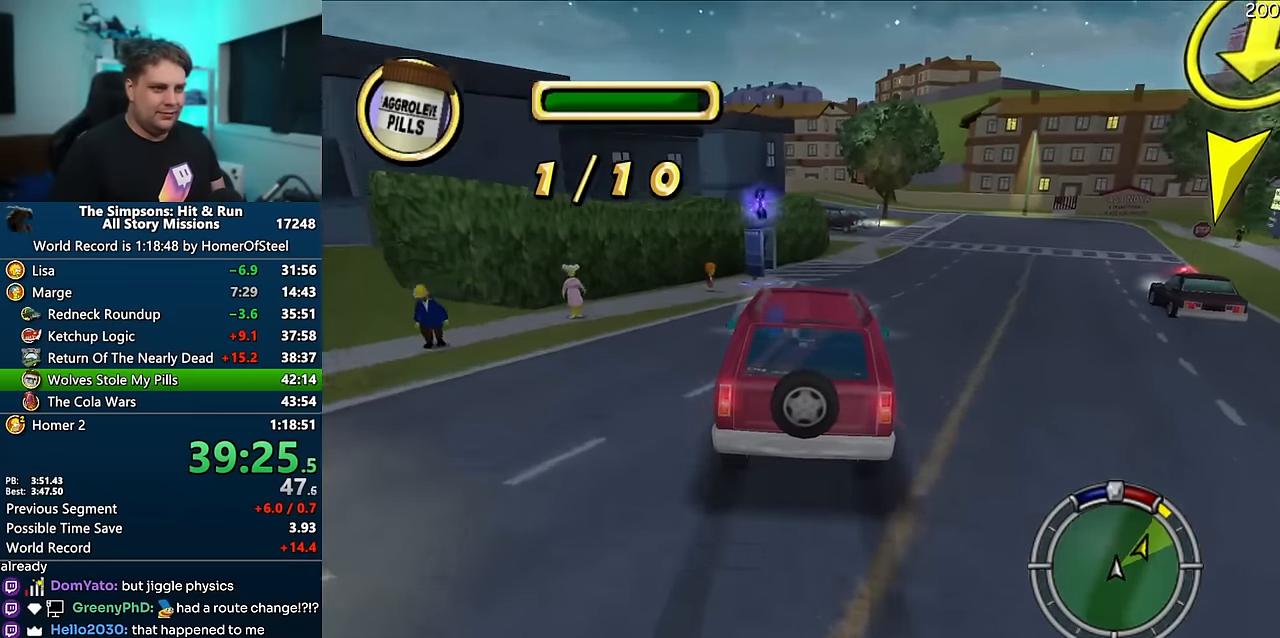
{"buttons": ["R1"], "left_stick": "center", "right_stick": "center", "events": [[84, "left_stick", "right"], [367, "left_stick", "center"]]}
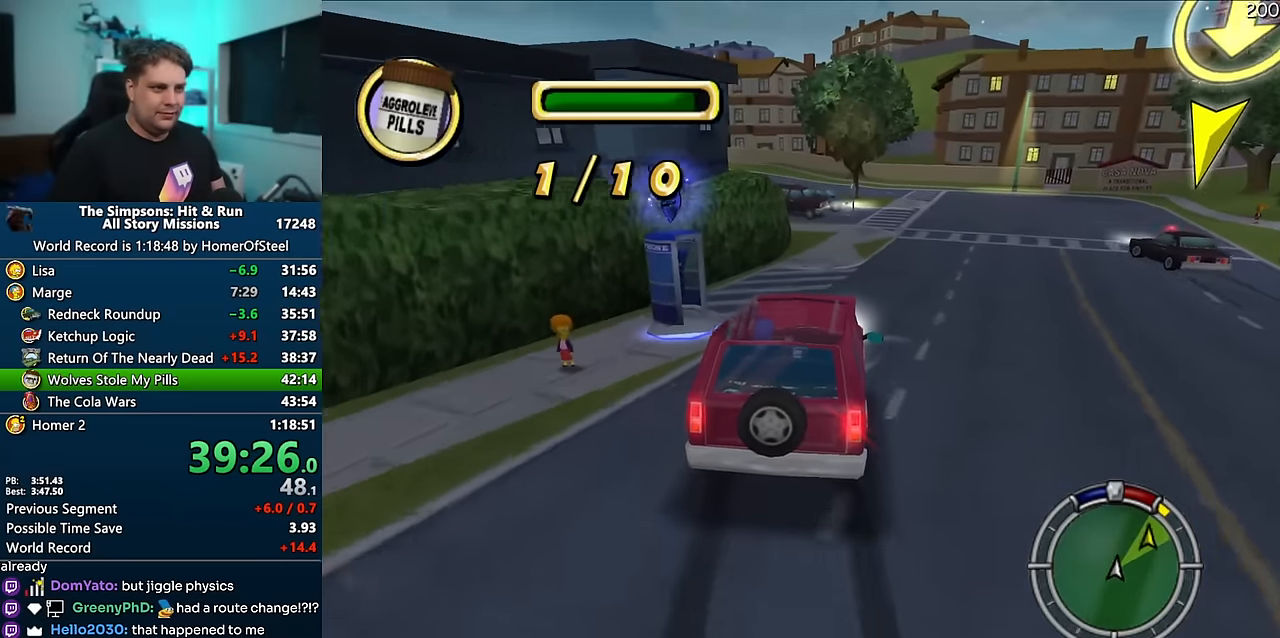
{"buttons": ["R1"], "left_stick": "center", "right_stick": "center", "events": [[200, "left_stick", "down-left"], [317, "left_stick", "center"]]}
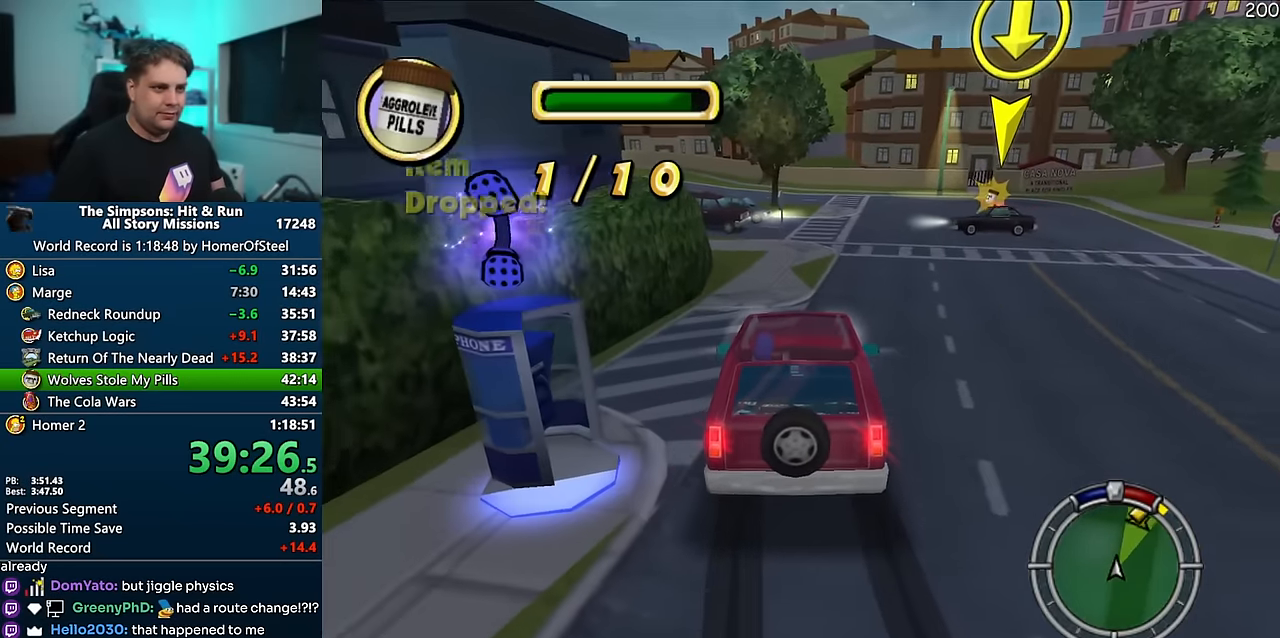
{"buttons": ["R1"], "left_stick": "center", "right_stick": "center", "events": [[67, "left_stick", "right"], [184, "left_stick", "center"]]}
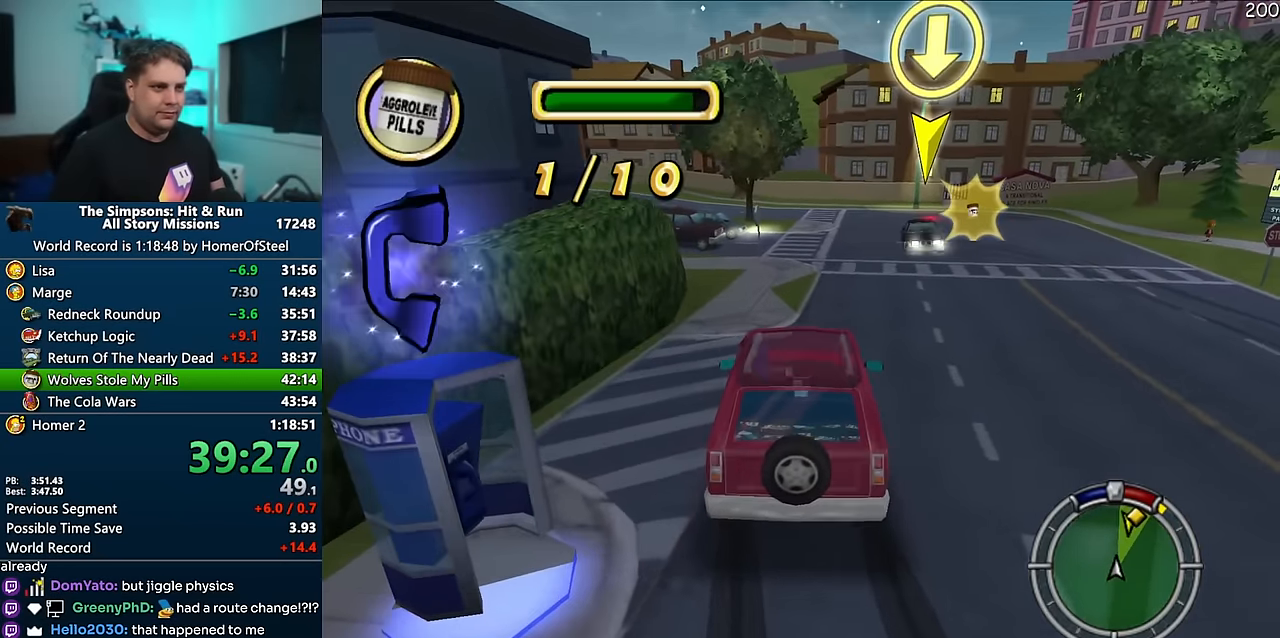
{"buttons": [], "left_stick": "center", "right_stick": "center", "events": [[84, "R1", "up"]]}
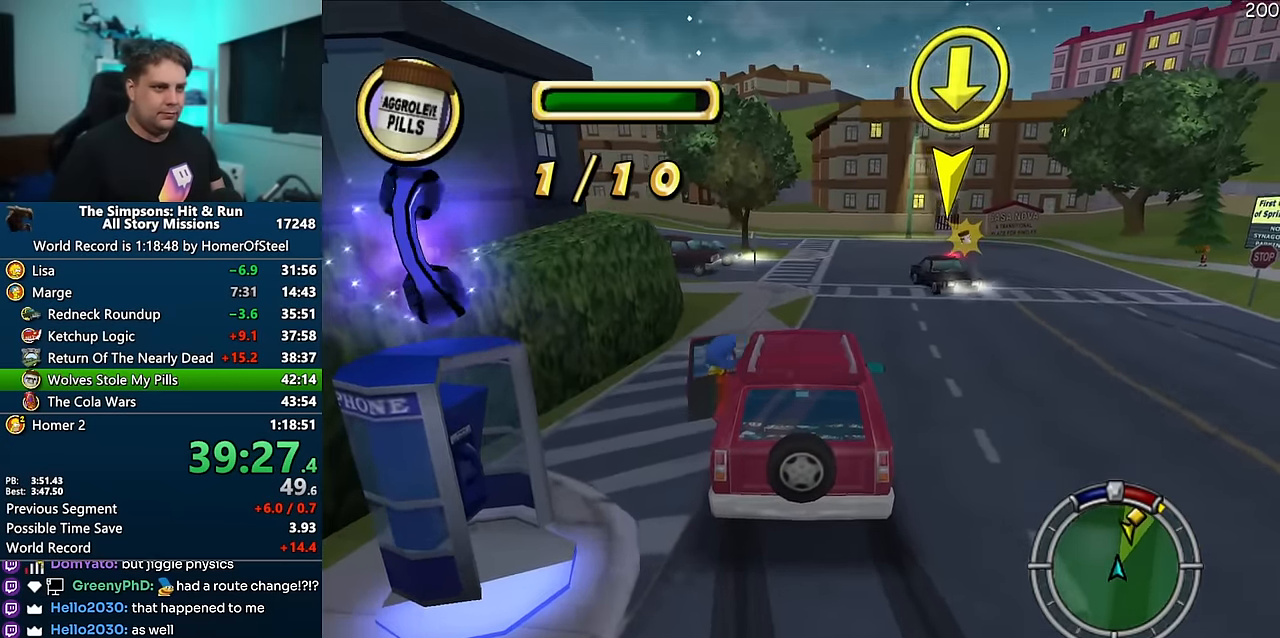
{"buttons": [], "left_stick": "right", "right_stick": "down", "events": [[67, "right_stick", "down"], [100, "left_stick", "up-right"], [350, "left_stick", "right"]]}
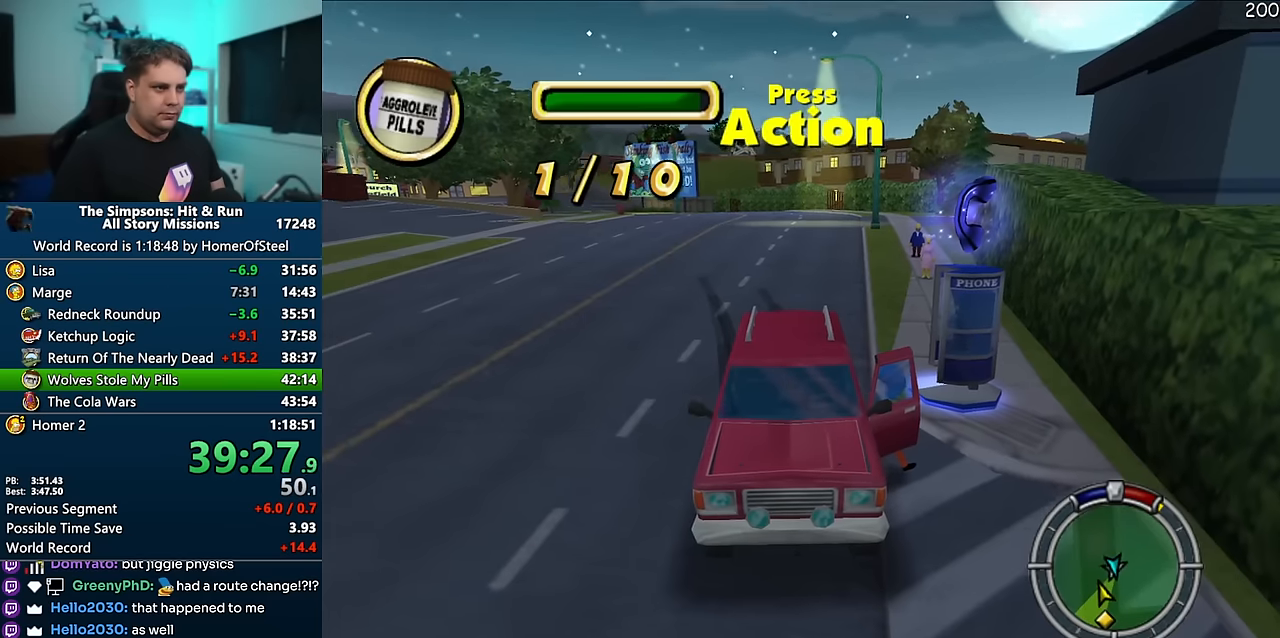
{"buttons": [], "left_stick": "up-right", "right_stick": "down", "events": [[367, "left_stick", "up-right"]]}
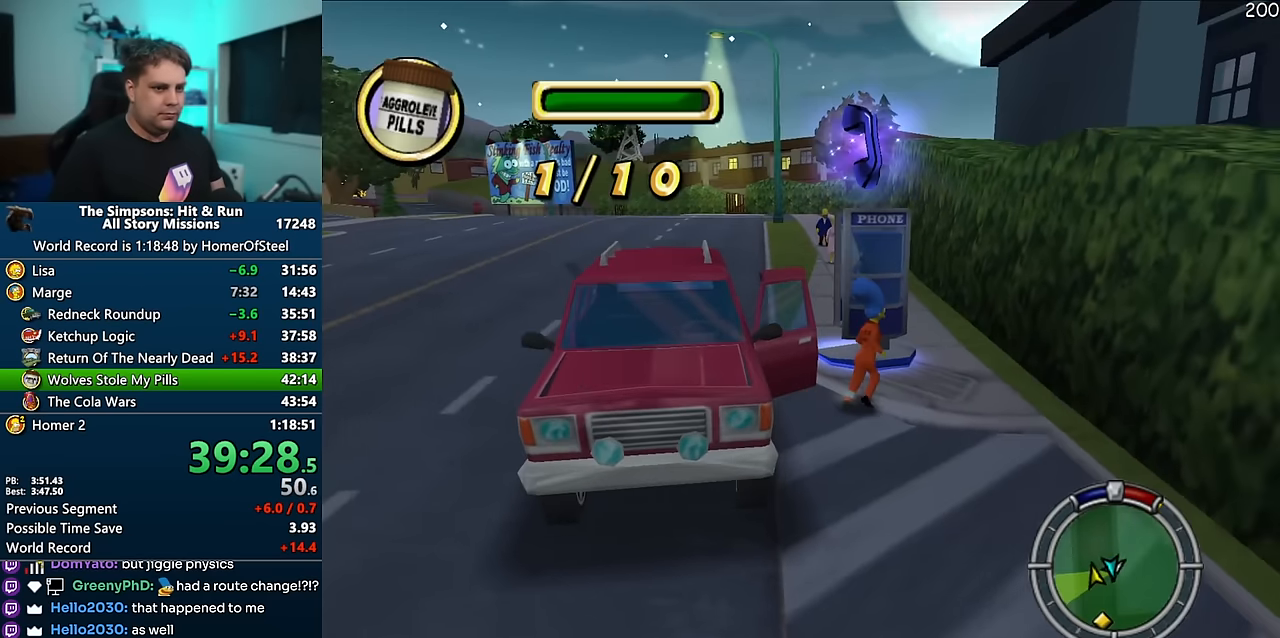
{"buttons": [], "left_stick": "center", "right_stick": "center", "events": [[317, "left_stick", "center"], [350, "right_stick", "center"]]}
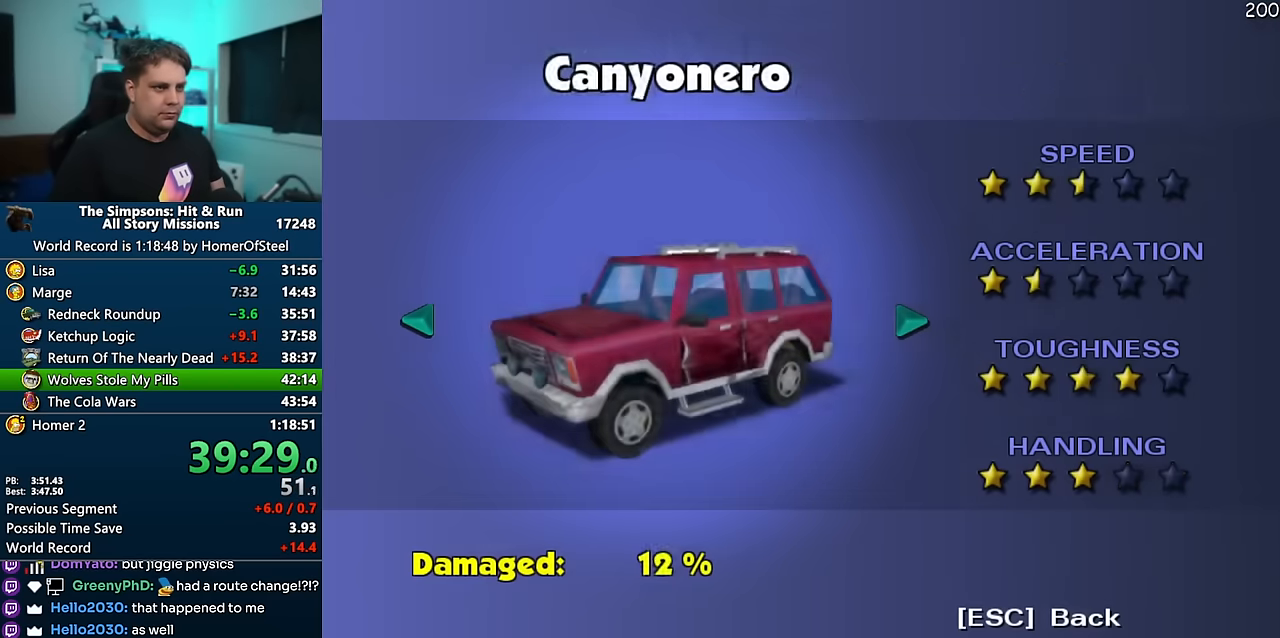
{"buttons": [], "left_stick": "center", "right_stick": "center", "events": []}
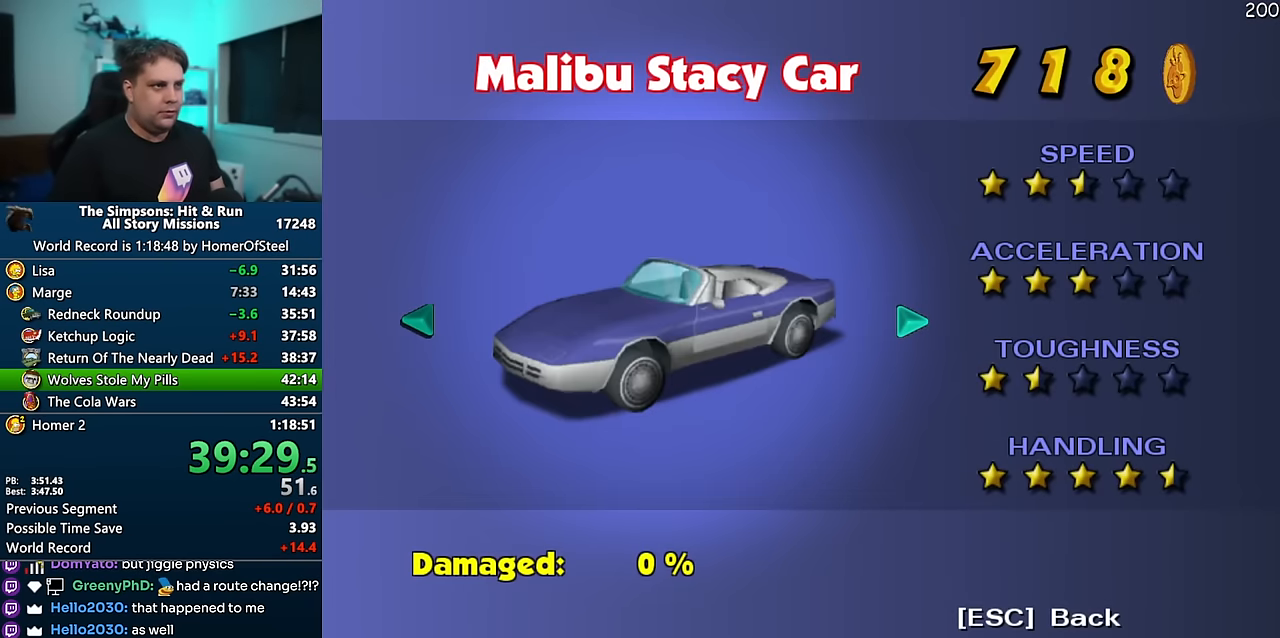
{"buttons": ["X"], "left_stick": "down-right", "right_stick": "center", "events": [[200, "left_stick", "down-right"], [484, "X", "down"]]}
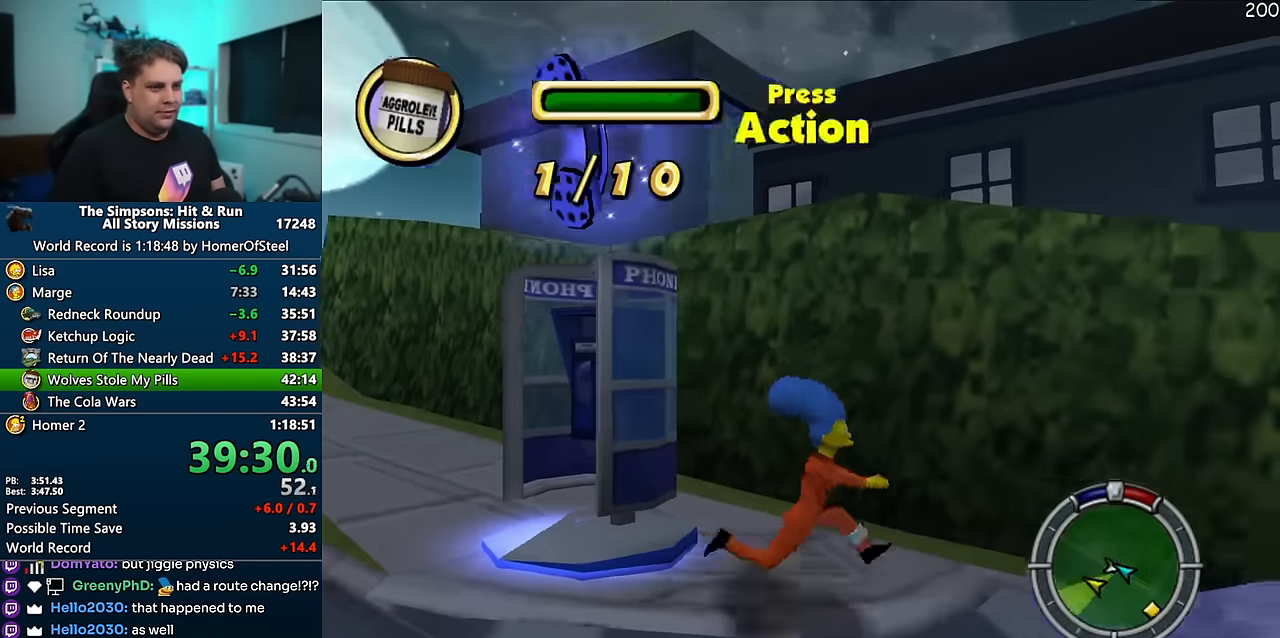
{"buttons": [], "left_stick": "down-right", "right_stick": "center", "events": [[217, "X", "up"]]}
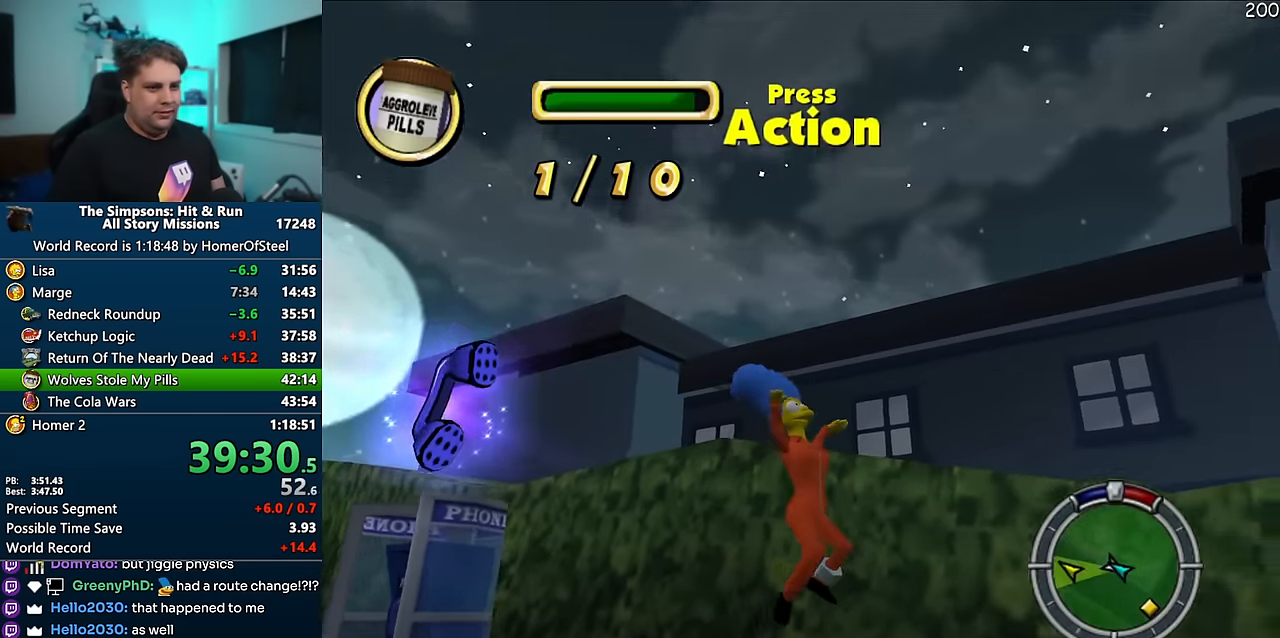
{"buttons": [], "left_stick": "left", "right_stick": "center", "events": [[450, "left_stick", "down-left"], [500, "left_stick", "left"]]}
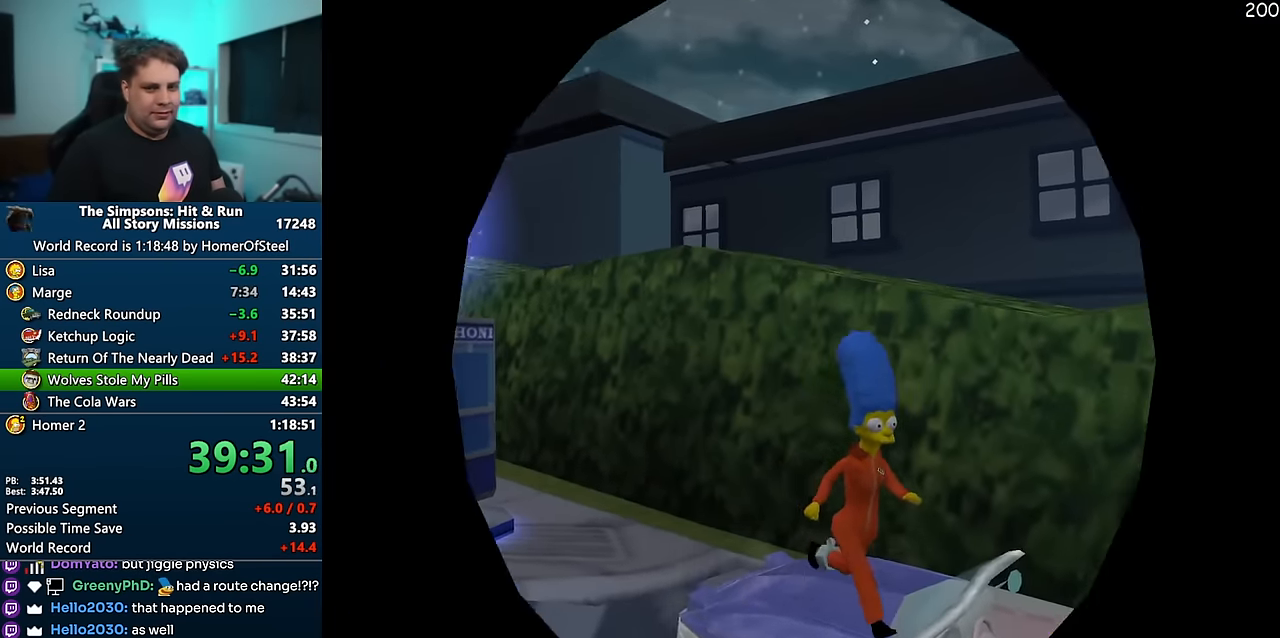
{"buttons": [], "left_stick": "left", "right_stick": "down", "events": [[84, "right_stick", "down"]]}
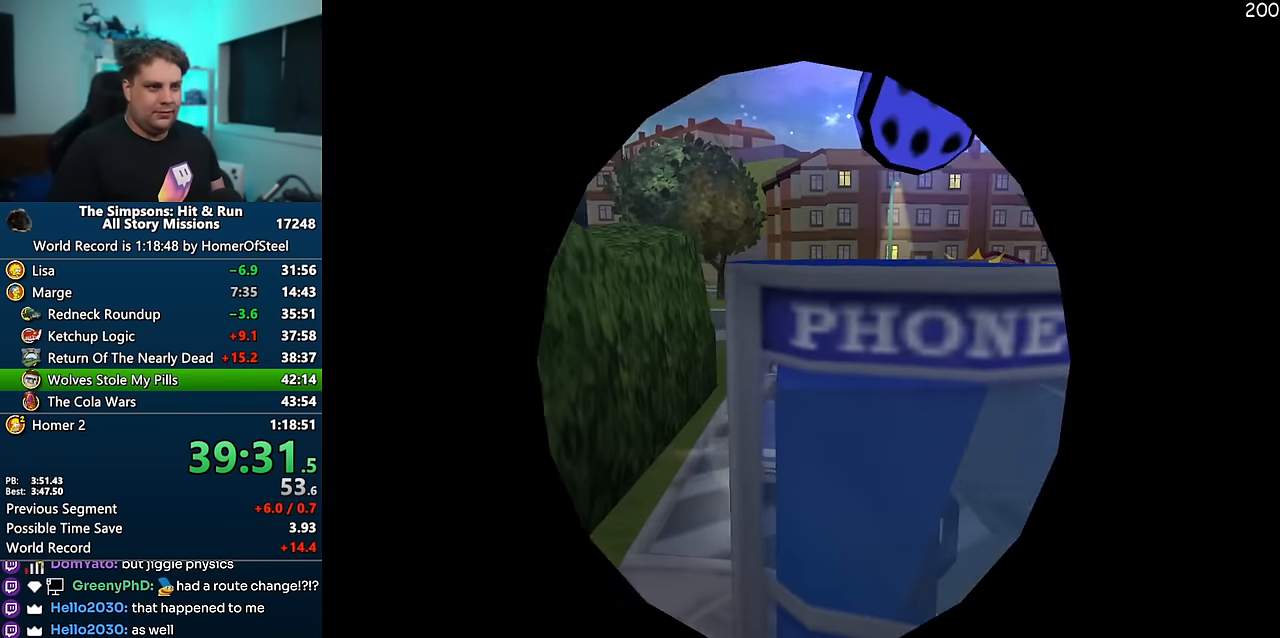
{"buttons": [], "left_stick": "center", "right_stick": "down", "events": [[284, "left_stick", "center"]]}
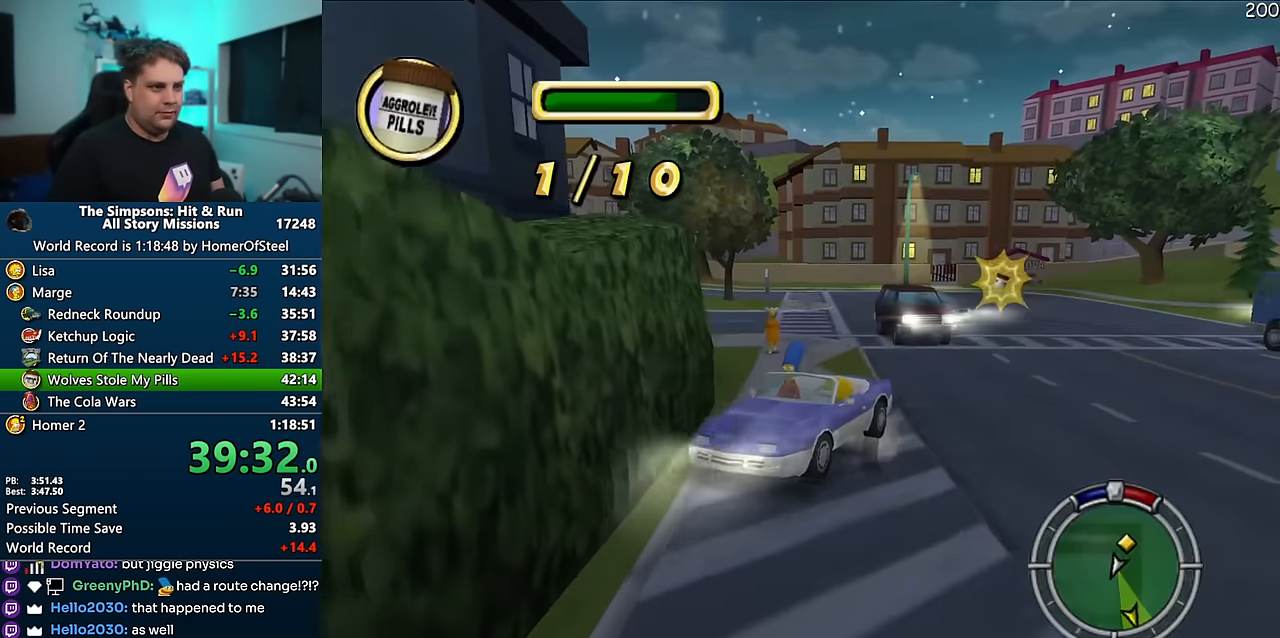
{"buttons": [], "left_stick": "down-right", "right_stick": "down", "events": [[384, "left_stick", "down-right"]]}
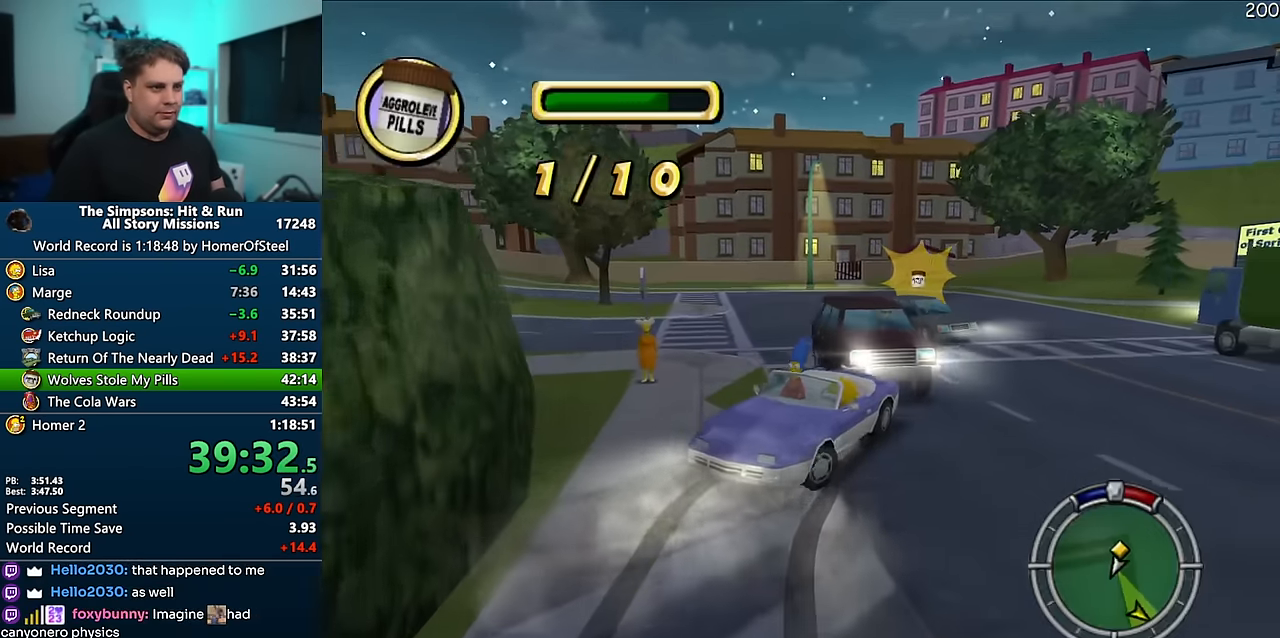
{"buttons": ["A"], "left_stick": "center", "right_stick": "center", "events": [[100, "left_stick", "center"], [234, "right_stick", "center"], [417, "A", "down"]]}
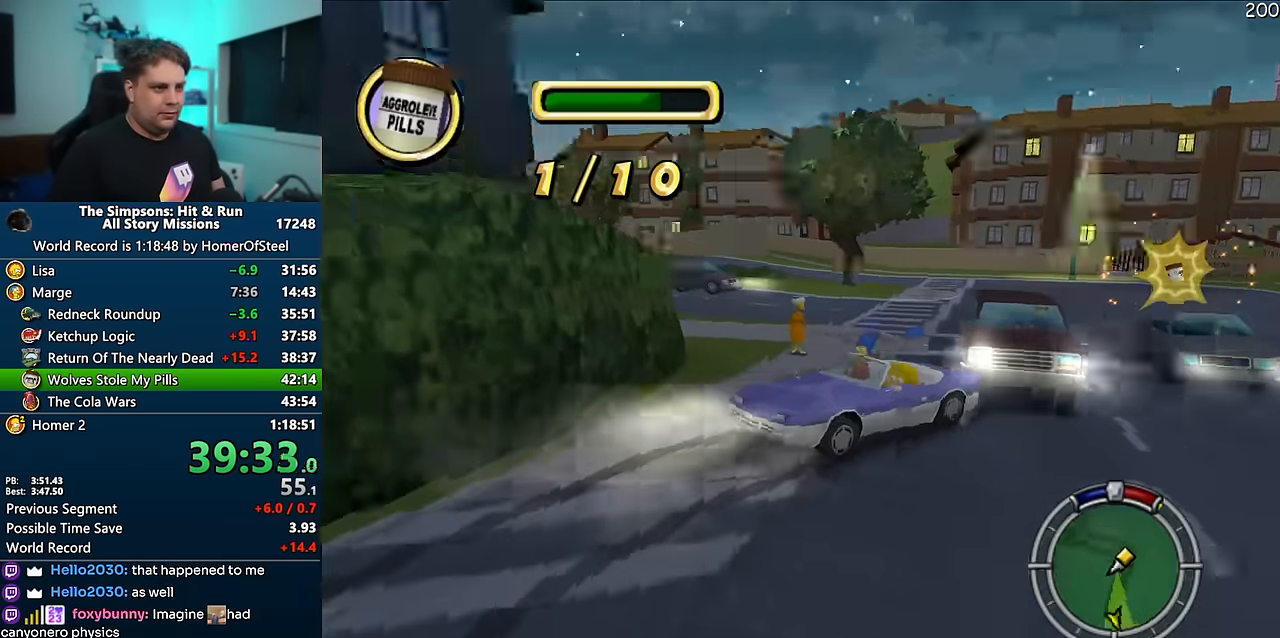
{"buttons": [], "left_stick": "left", "right_stick": "center", "events": [[17, "left_stick", "left"], [500, "A", "up"]]}
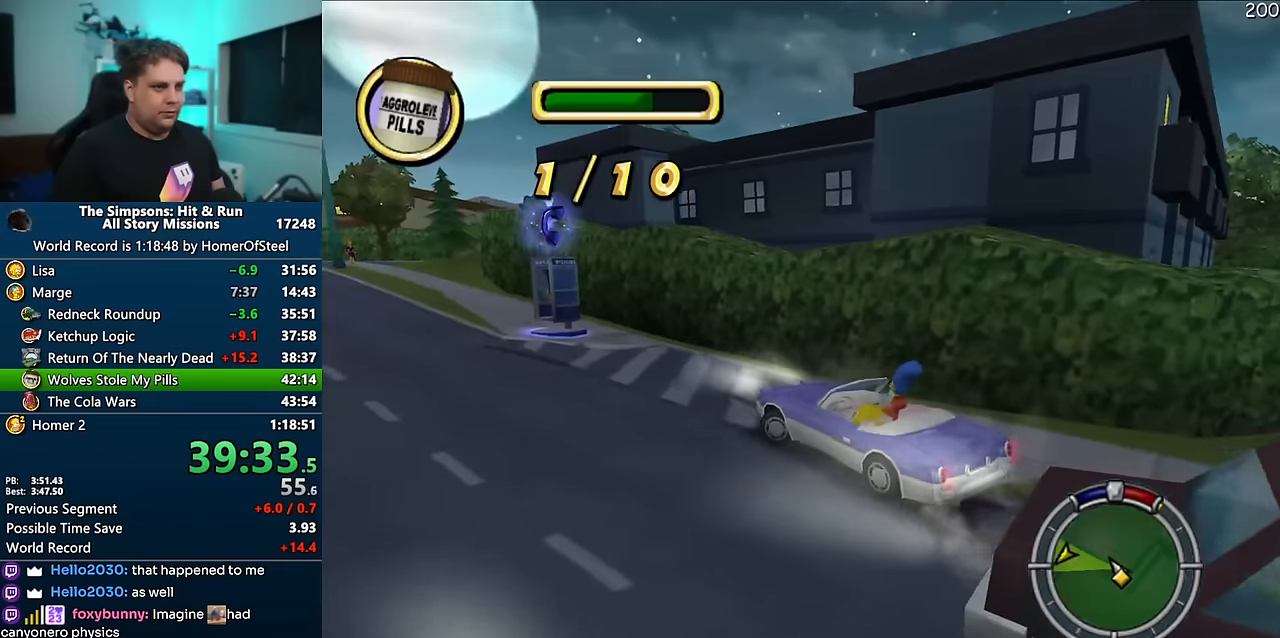
{"buttons": [], "left_stick": "center", "right_stick": "down", "events": [[66, "left_stick", "center"], [100, "right_stick", "down"]]}
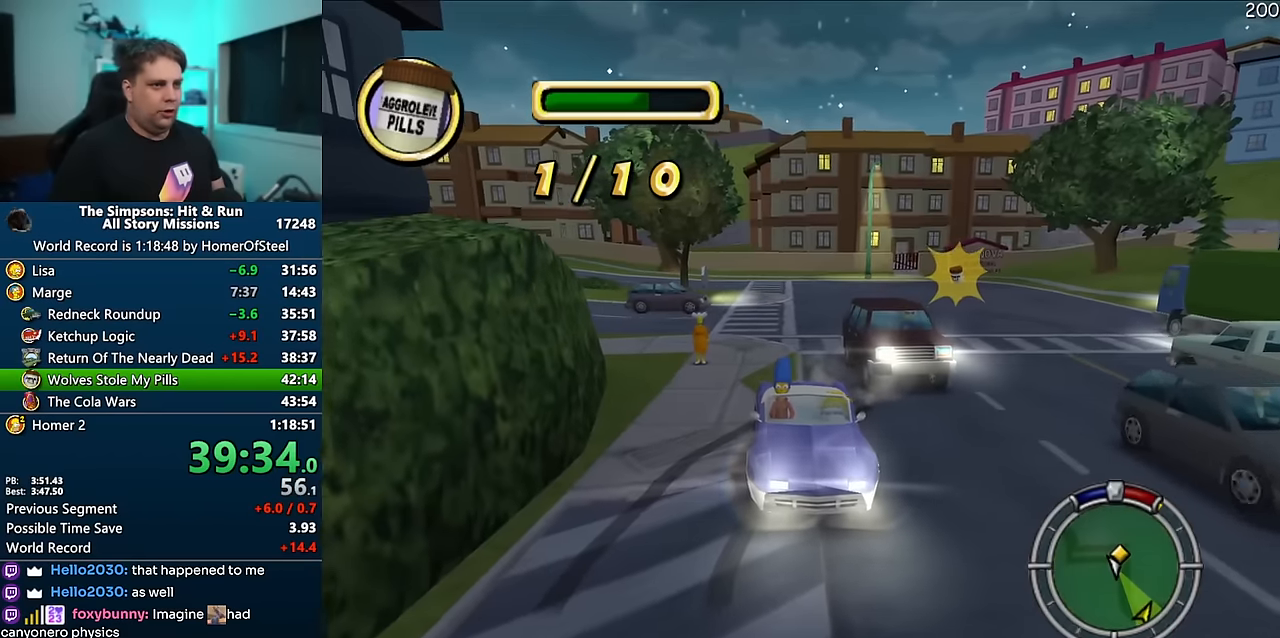
{"buttons": [], "left_stick": "center", "right_stick": "down", "events": [[250, "left_stick", "left"], [416, "left_stick", "center"]]}
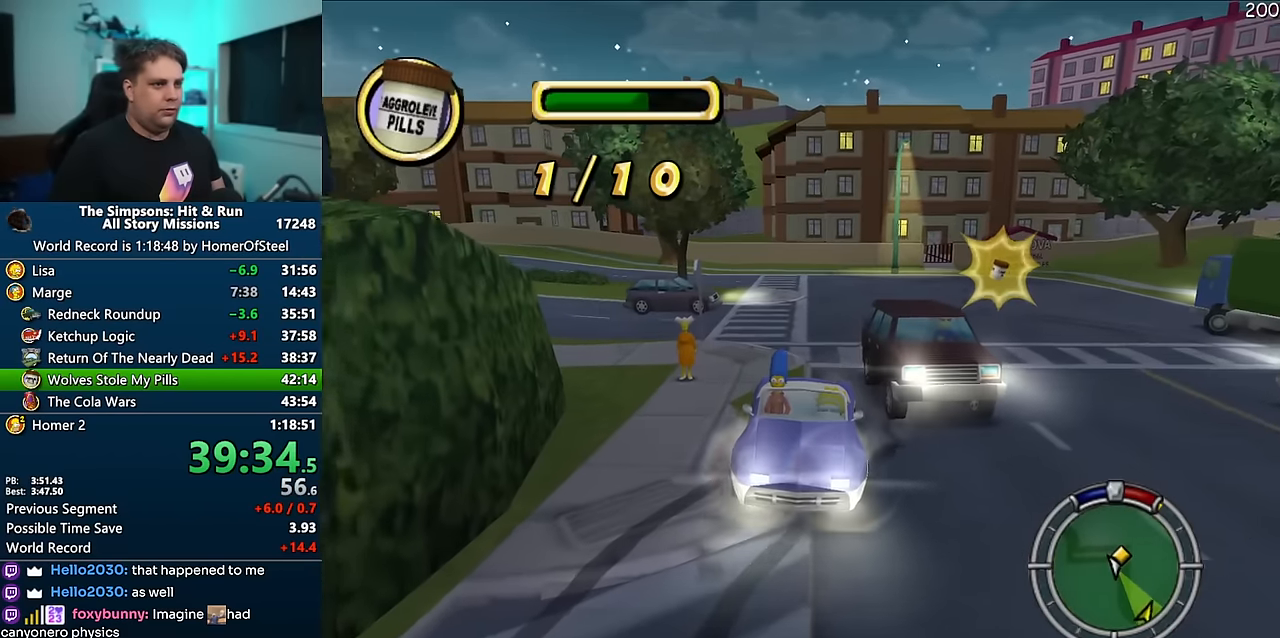
{"buttons": [], "left_stick": "left", "right_stick": "down", "events": [[183, "left_stick", "left"]]}
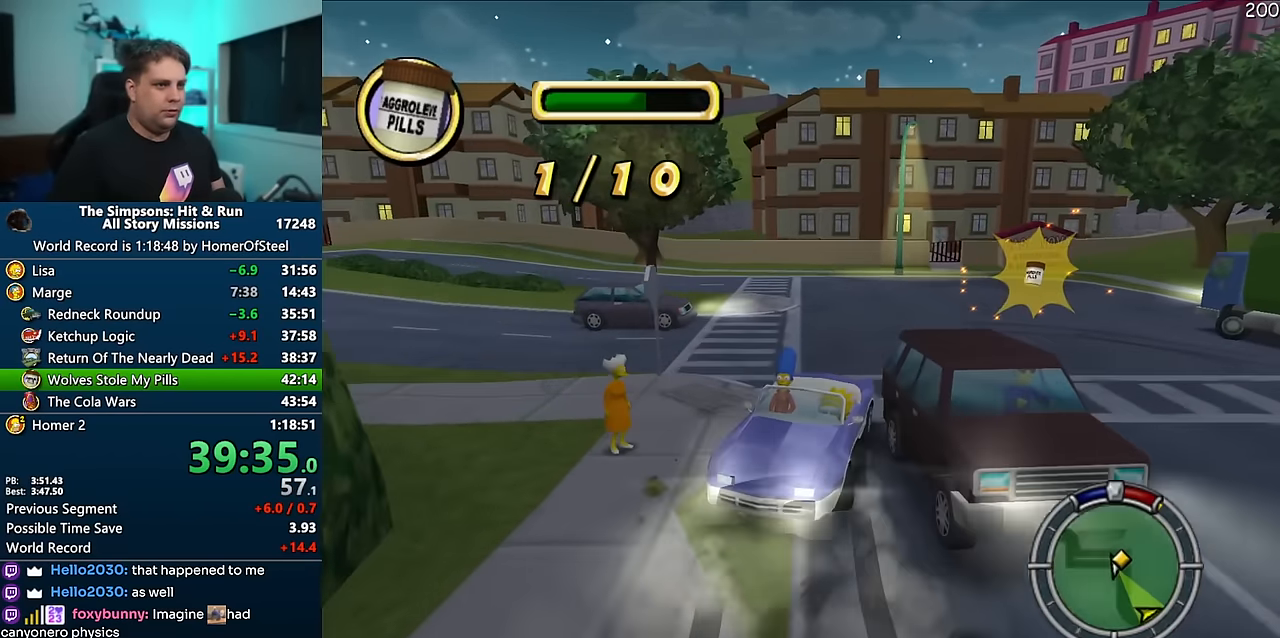
{"buttons": [], "left_stick": "center", "right_stick": "down", "events": [[33, "left_stick", "center"]]}
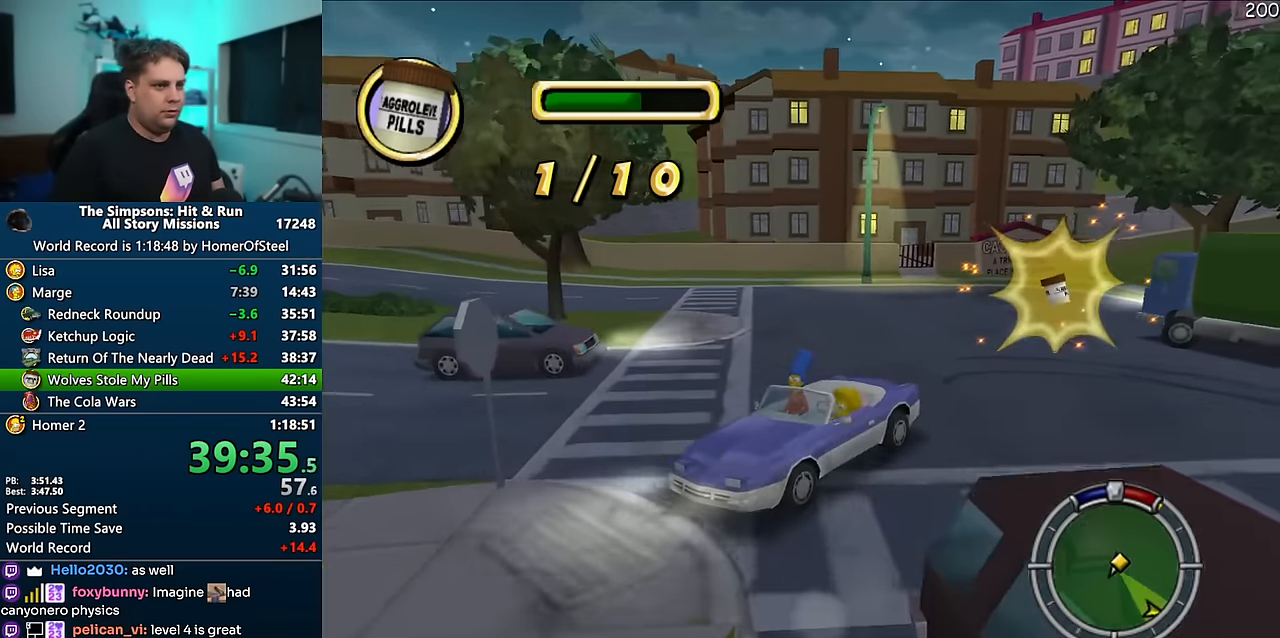
{"buttons": ["A", "R1"], "left_stick": "center", "right_stick": "center", "events": [[233, "right_stick", "center"], [416, "A", "down"], [416, "R1", "down"]]}
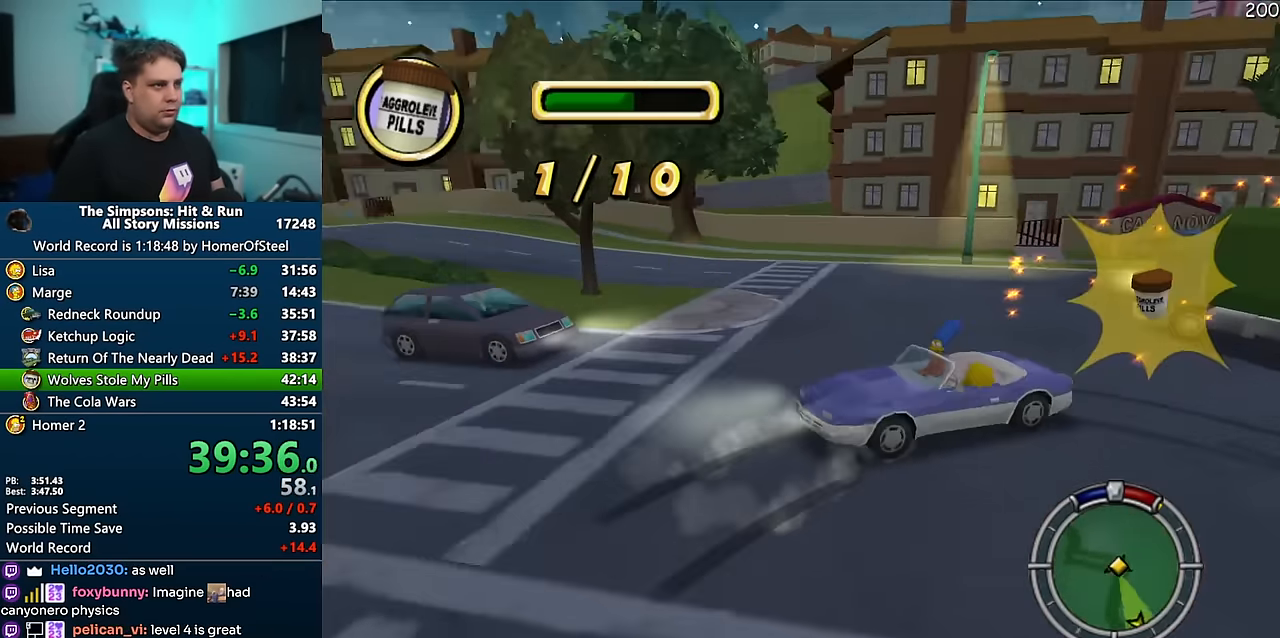
{"buttons": ["A", "R1"], "left_stick": "center", "right_stick": "center", "events": []}
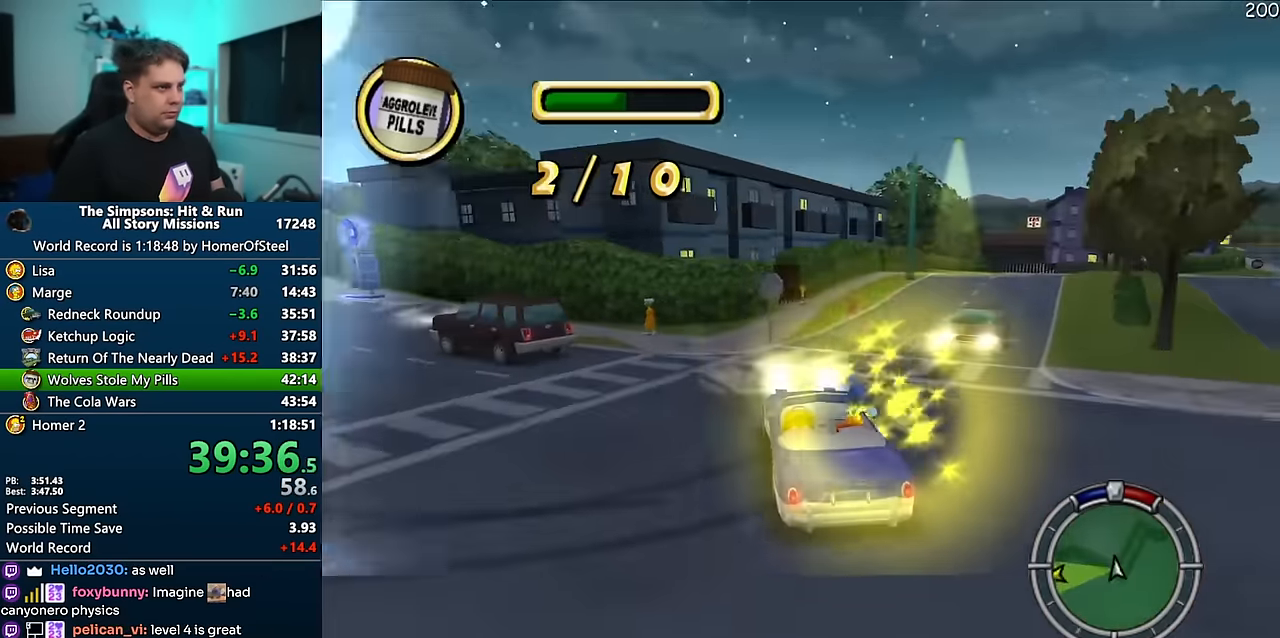
{"buttons": ["A"], "left_stick": "left", "right_stick": "center", "events": [[83, "R1", "up"], [133, "left_stick", "left"]]}
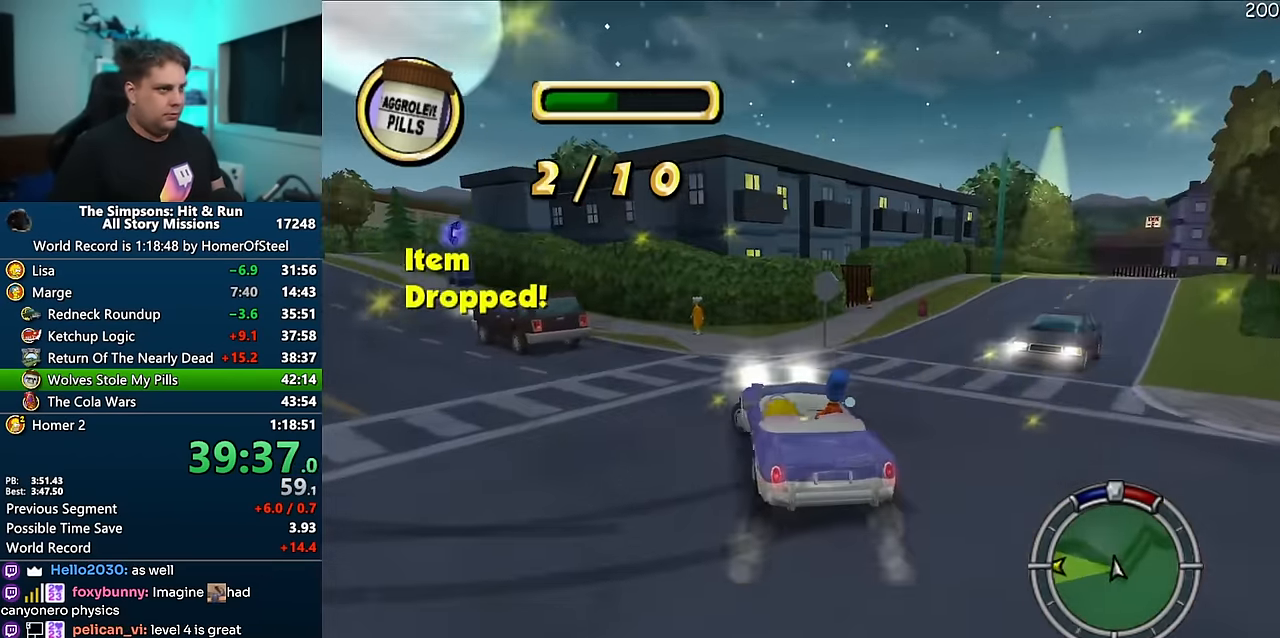
{"buttons": ["A"], "left_stick": "left", "right_stick": "center", "events": [[167, "right_stick", "down"], [267, "right_stick", "center"]]}
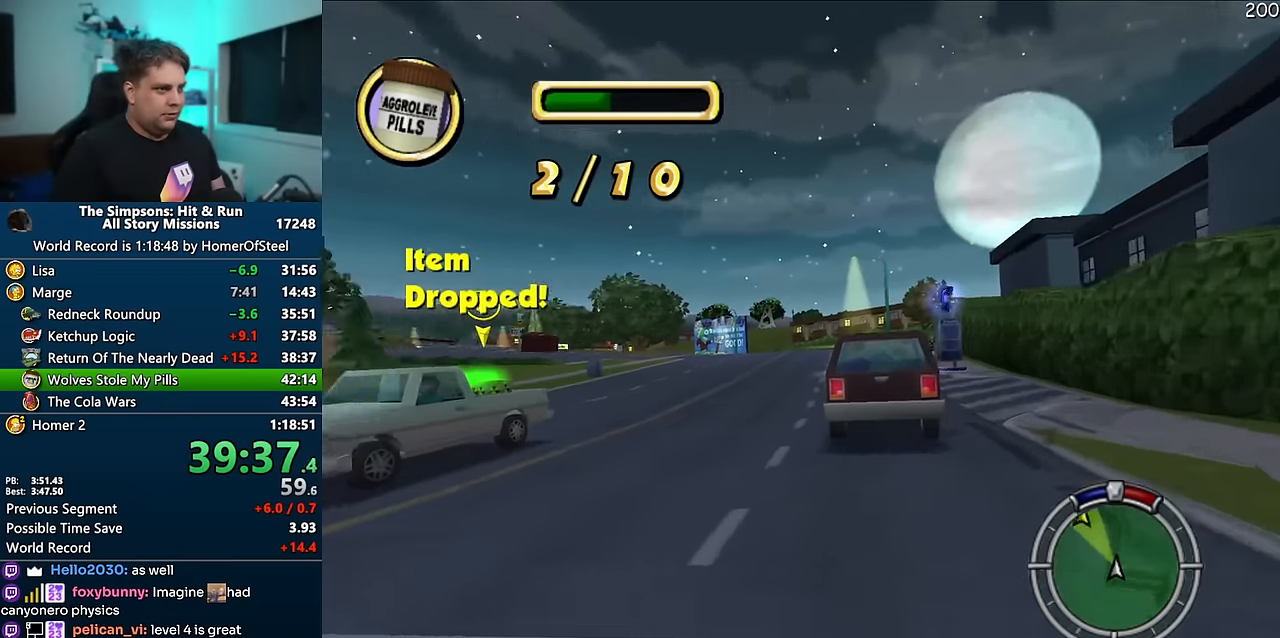
{"buttons": ["A"], "left_stick": "center", "right_stick": "center", "events": [[50, "left_stick", "center"], [267, "left_stick", "left"], [350, "left_stick", "center"]]}
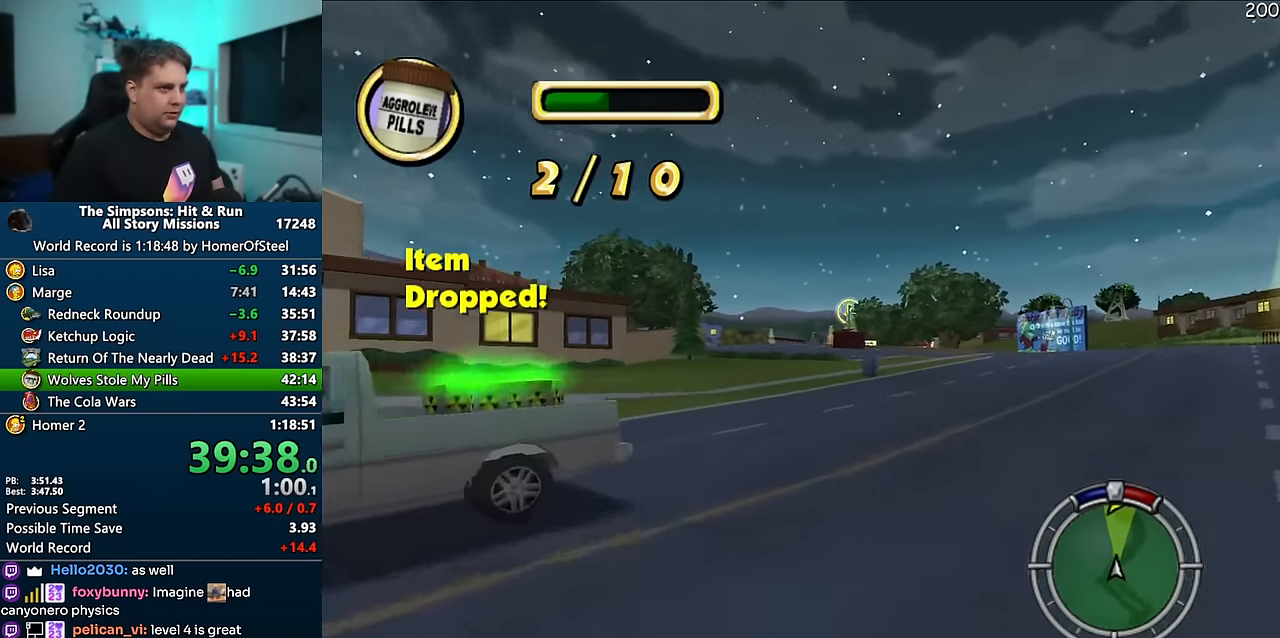
{"buttons": ["A"], "left_stick": "center", "right_stick": "center", "events": [[250, "left_stick", "right"], [434, "left_stick", "center"]]}